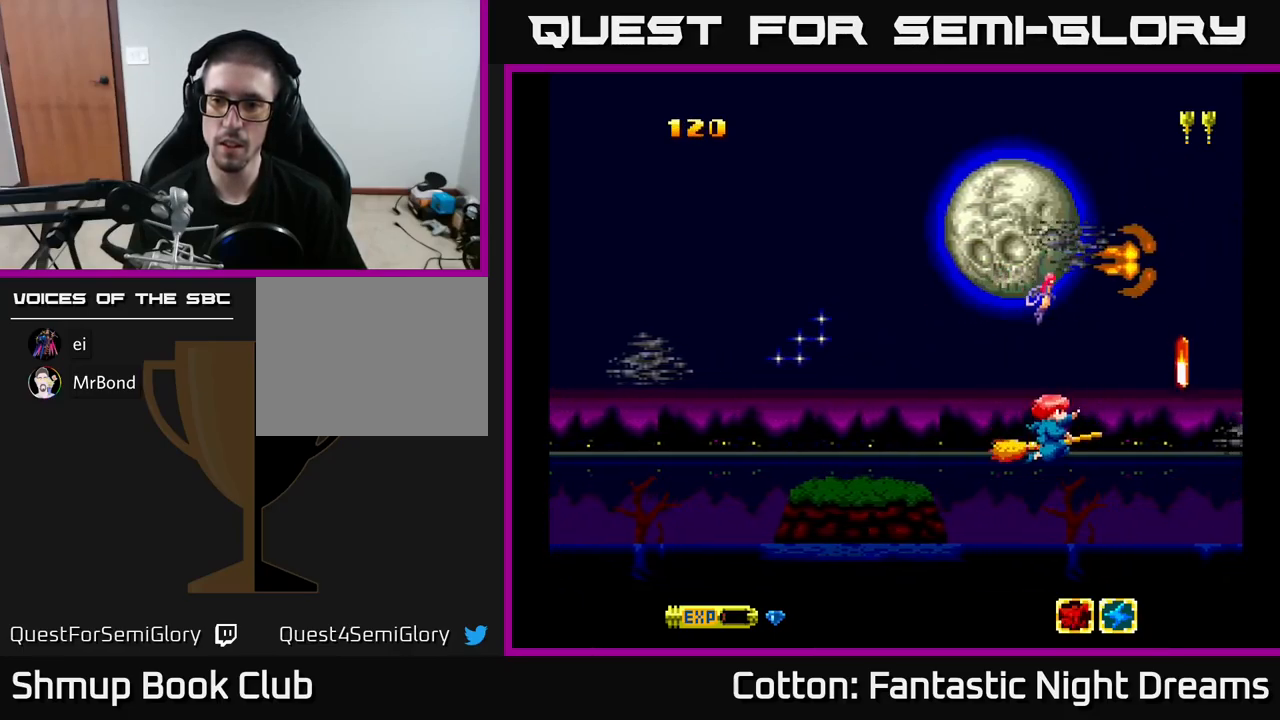
Gameplay with a controller (Xbox layout); each line is a JSON object with the inputs held at the frame after it. "events" lists button and stick changes between this image and that frame as [ms after this image, input, new state], when the widget could be followed in between. Not read: left_stick.
{"buttons": [], "right_stick": "center", "events": [[17, "B", "down"], [34, "DPAD_DOWN", "up"], [67, "DPAD_RIGHT", "down"], [100, "B", "up"], [100, "DPAD_RIGHT", "up"]]}
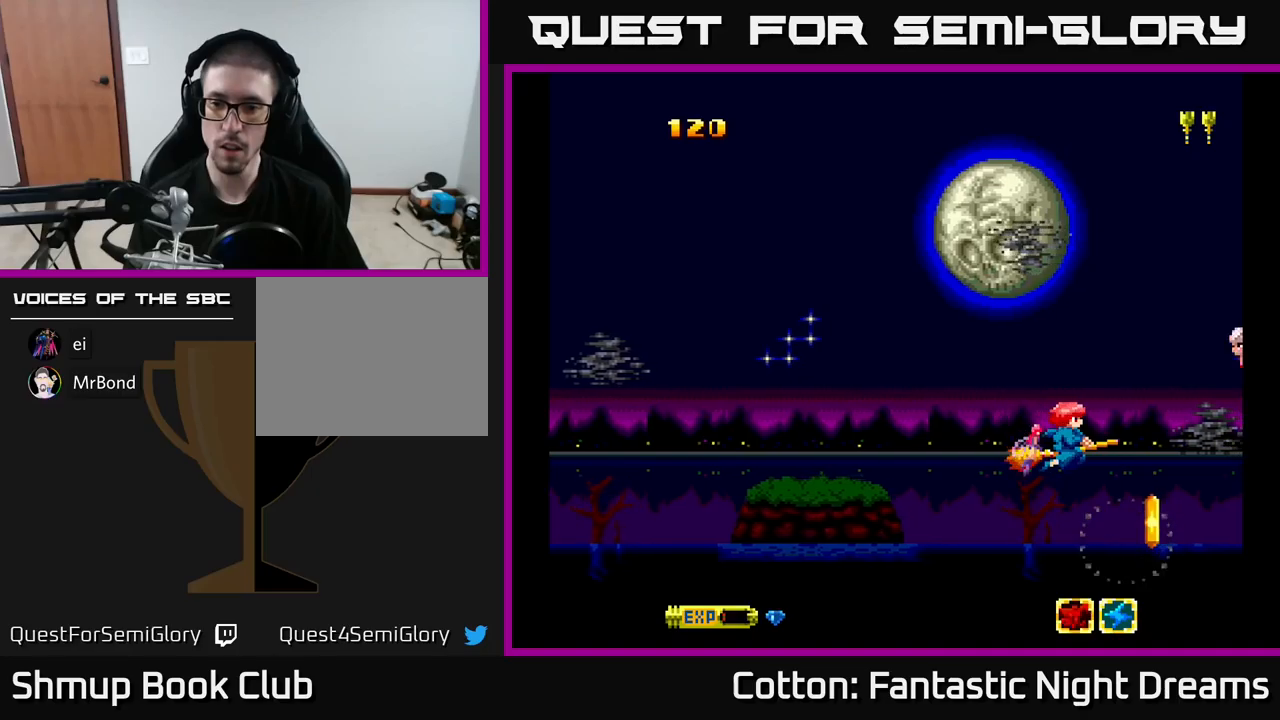
{"buttons": ["DPAD_LEFT"], "right_stick": "center", "events": [[250, "DPAD_LEFT", "down"], [284, "DPAD_DOWN", "down"], [300, "B", "down"], [300, "DPAD_LEFT", "up"], [317, "DPAD_DOWN", "up"], [384, "B", "up"], [467, "DPAD_LEFT", "down"]]}
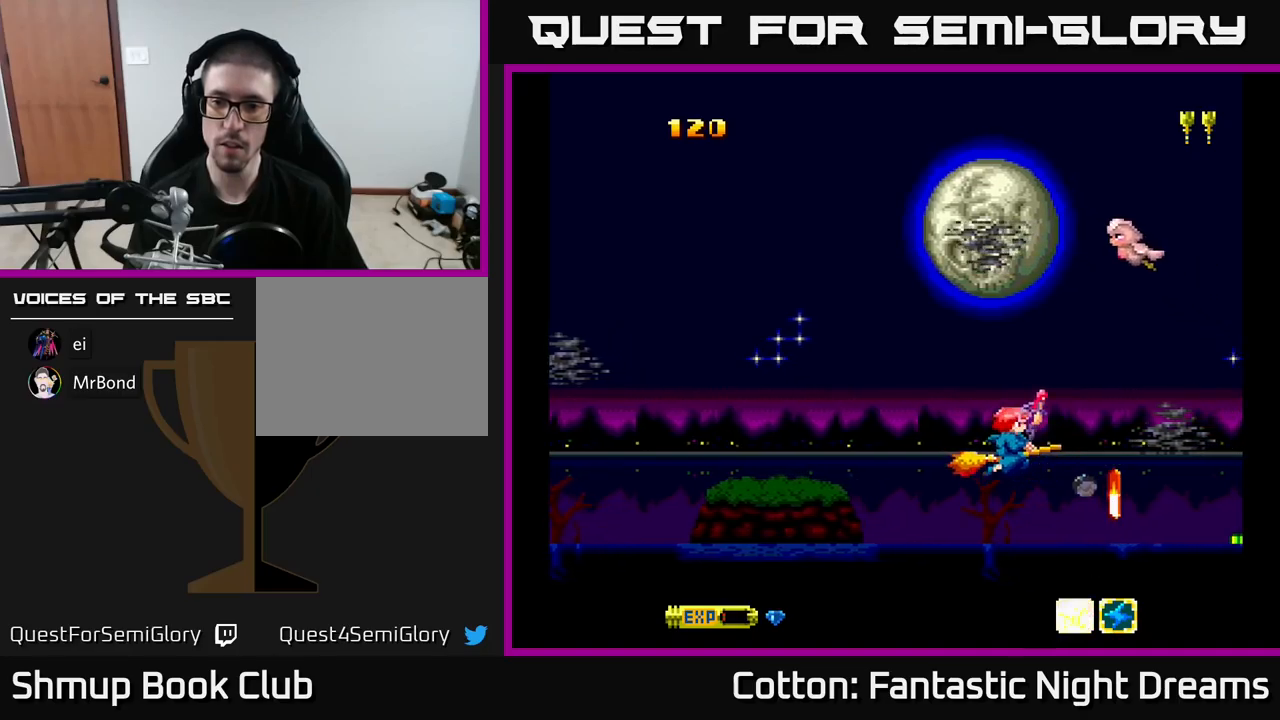
{"buttons": ["Y", "DPAD_UP"], "right_stick": "center", "events": [[17, "DPAD_UP", "down"], [167, "DPAD_LEFT", "up"], [367, "DPAD_LEFT", "down"], [417, "DPAD_LEFT", "up"], [417, "Y", "down"]]}
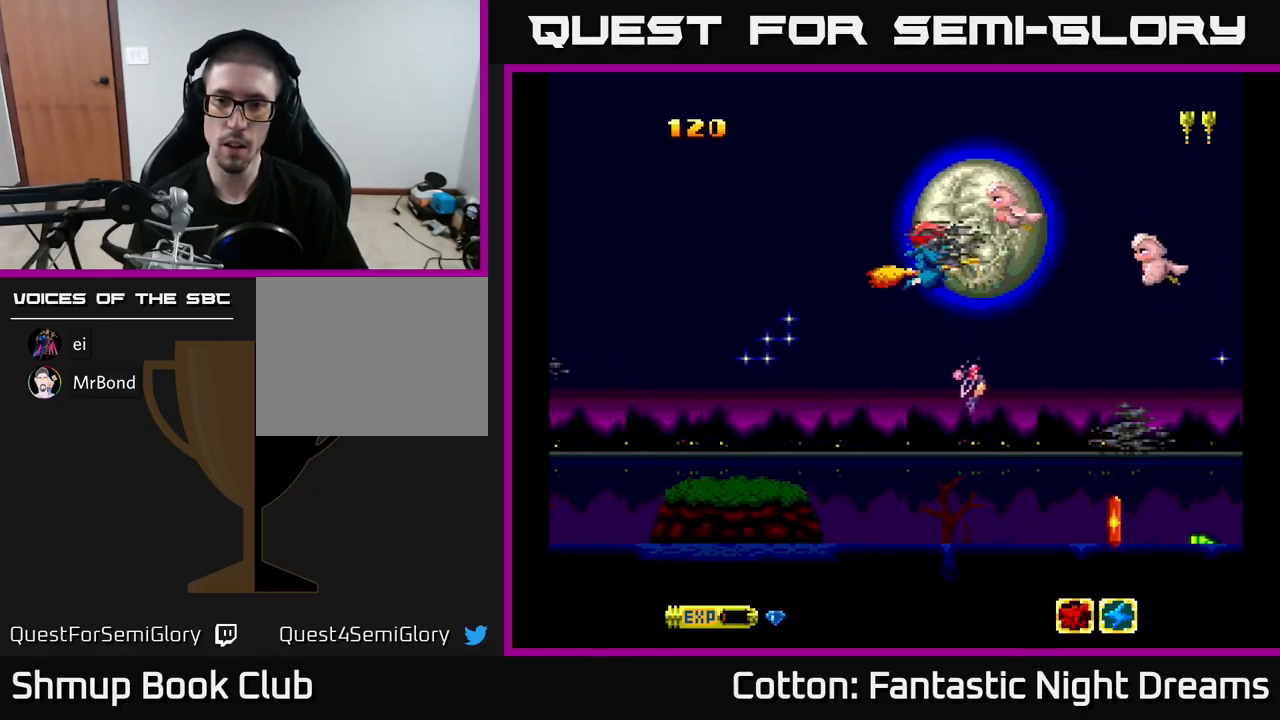
{"buttons": ["Y", "DPAD_DOWN"], "right_stick": "center", "events": [[17, "DPAD_LEFT", "down"], [167, "DPAD_UP", "up"], [200, "DPAD_LEFT", "up"], [417, "DPAD_DOWN", "down"]]}
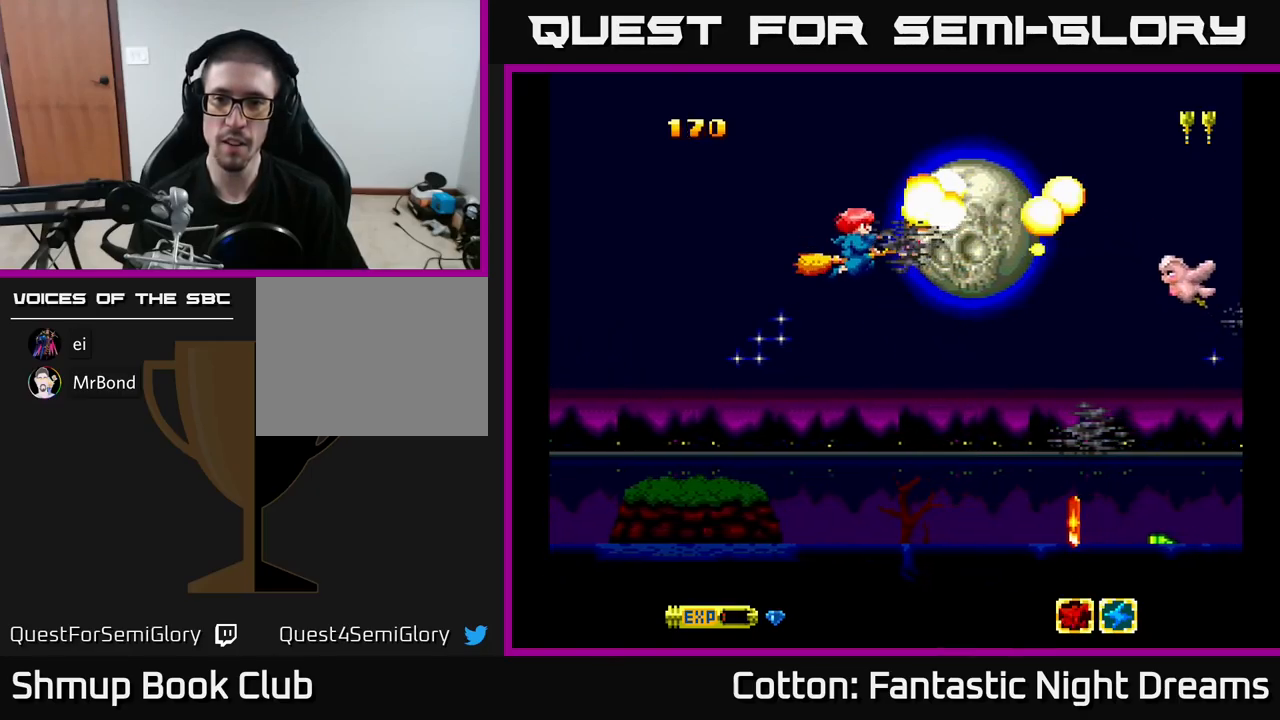
{"buttons": ["Y", "DPAD_DOWN", "DPAD_LEFT"], "right_stick": "center", "events": [[17, "DPAD_DOWN", "up"], [184, "DPAD_RIGHT", "down"], [284, "DPAD_RIGHT", "up"], [400, "DPAD_LEFT", "down"], [484, "DPAD_DOWN", "down"]]}
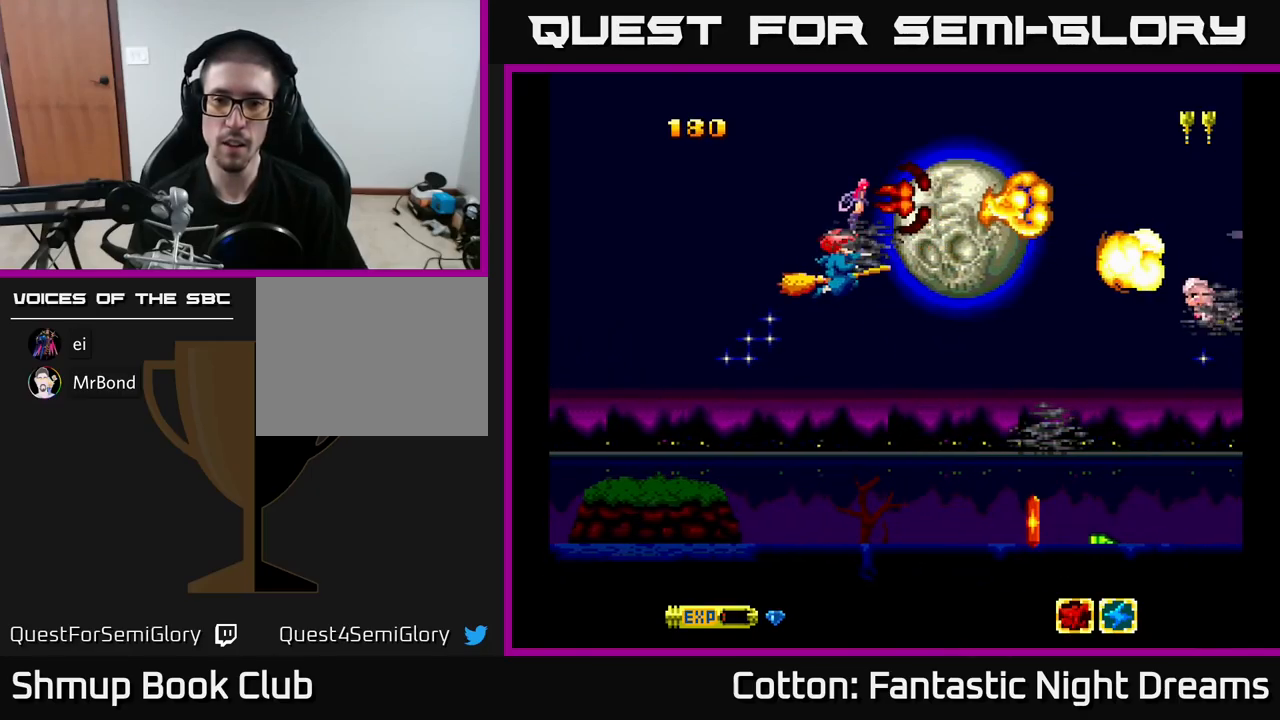
{"buttons": ["Y", "DPAD_DOWN", "DPAD_RIGHT"], "right_stick": "center"}
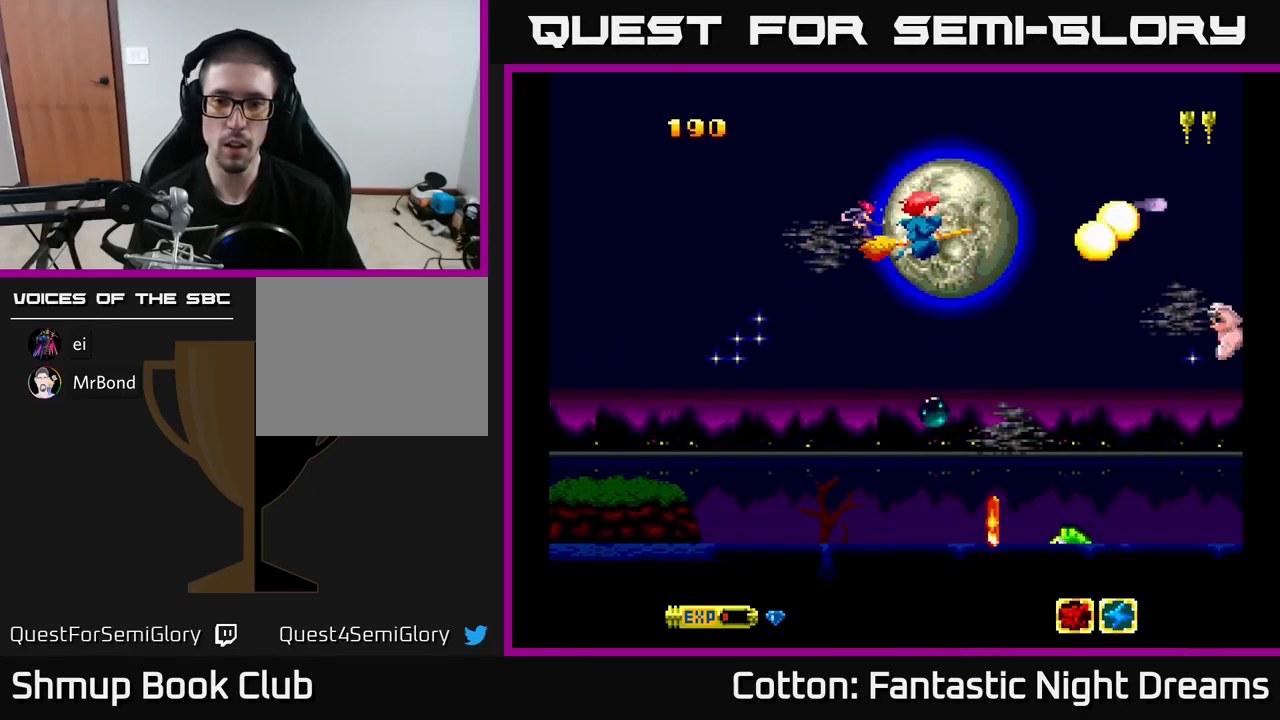
{"buttons": ["DPAD_DOWN"], "right_stick": "center", "events": [[17, "DPAD_RIGHT", "up"], [100, "DPAD_DOWN", "up"], [150, "DPAD_UP", "down"], [250, "DPAD_UP", "up"], [367, "Y", "up"], [384, "DPAD_DOWN", "down"]]}
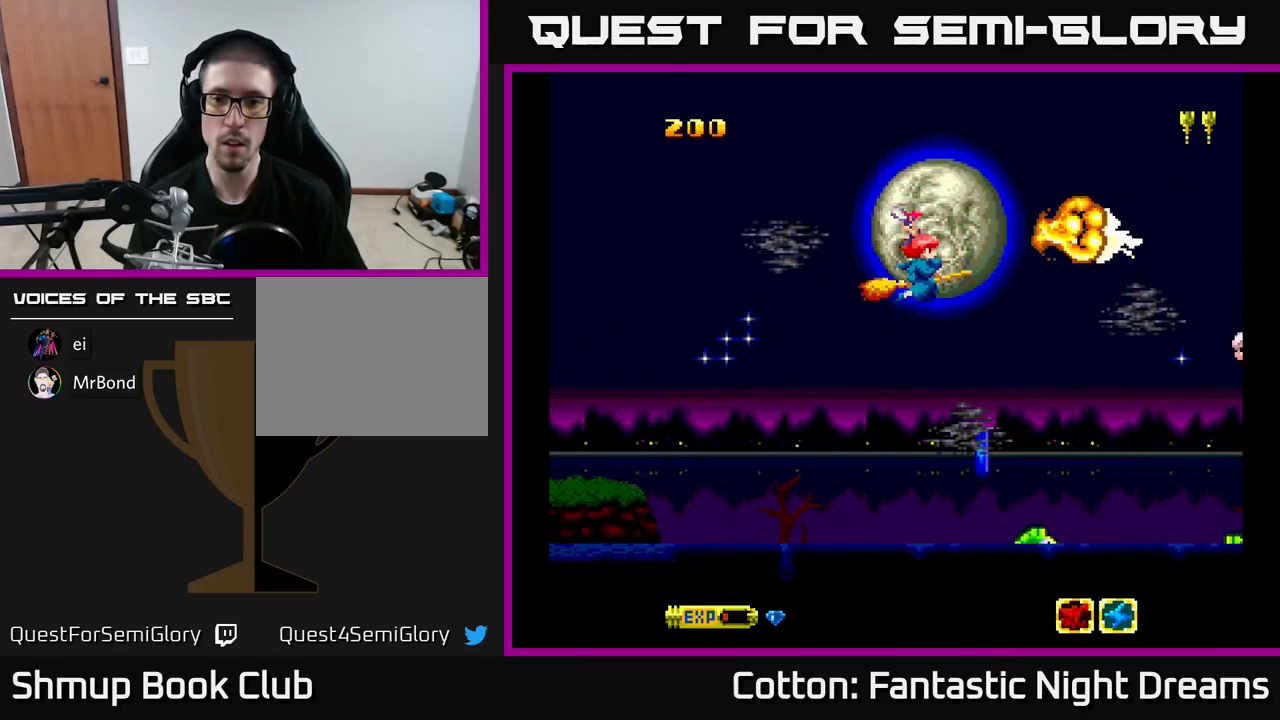
{"buttons": ["DPAD_DOWN", "DPAD_LEFT"], "right_stick": "center", "events": [[17, "DPAD_RIGHT", "down"], [84, "DPAD_RIGHT", "up"], [100, "Y", "down"], [150, "DPAD_DOWN", "up"], [167, "DPAD_LEFT", "down"], [200, "DPAD_DOWN", "down"], [200, "DPAD_LEFT", "up"], [234, "DPAD_RIGHT", "down"], [267, "Y", "up"], [350, "DPAD_RIGHT", "up"], [384, "DPAD_LEFT", "down"]]}
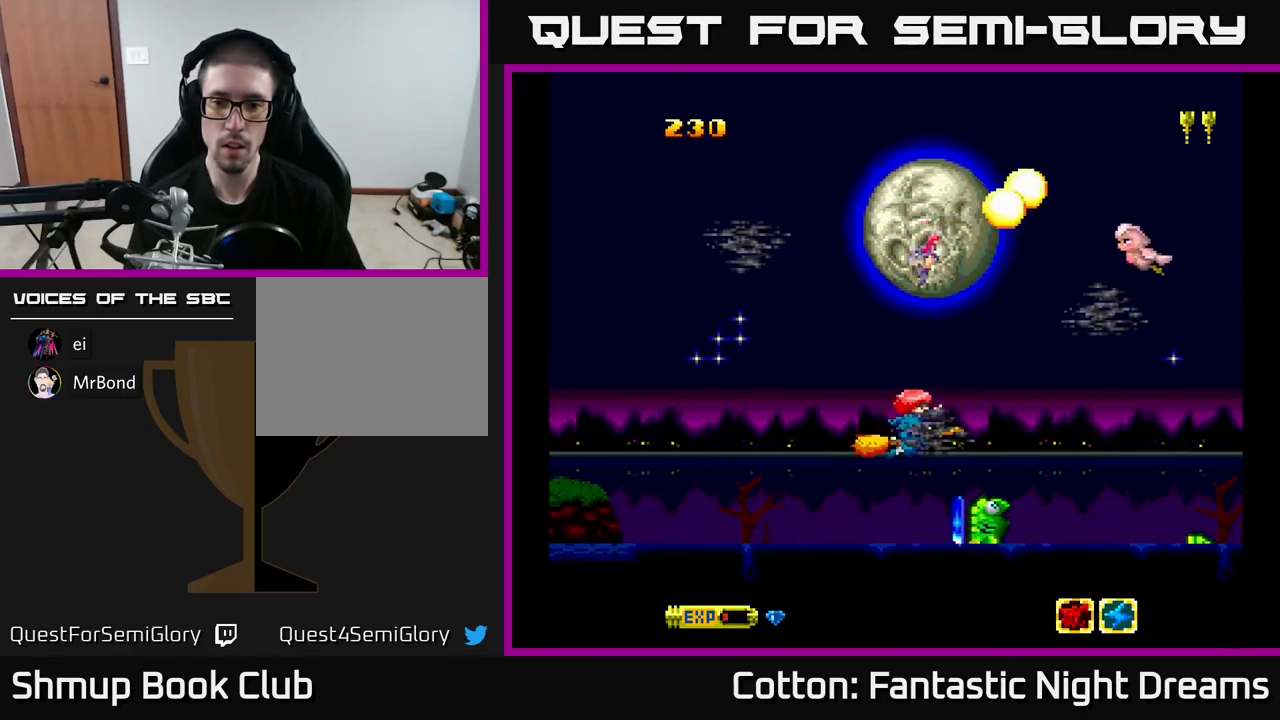
{"buttons": [], "right_stick": "center", "events": [[84, "DPAD_LEFT", "up"], [217, "DPAD_LEFT", "down"], [250, "DPAD_DOWN", "up"], [284, "DPAD_LEFT", "up"]]}
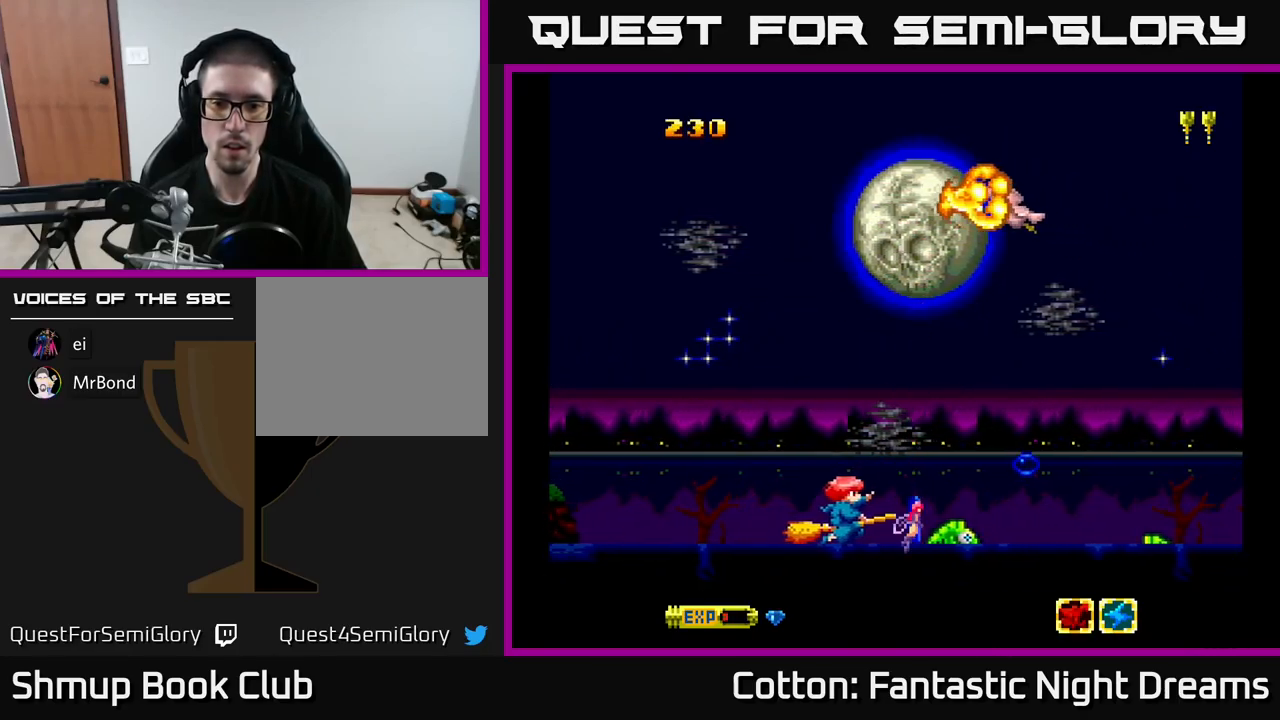
{"buttons": [], "right_stick": "center", "events": [[134, "DPAD_RIGHT", "down"], [217, "DPAD_RIGHT", "up"], [300, "DPAD_LEFT", "down"], [384, "DPAD_UP", "down"], [400, "DPAD_UP", "up"], [417, "DPAD_LEFT", "up"]]}
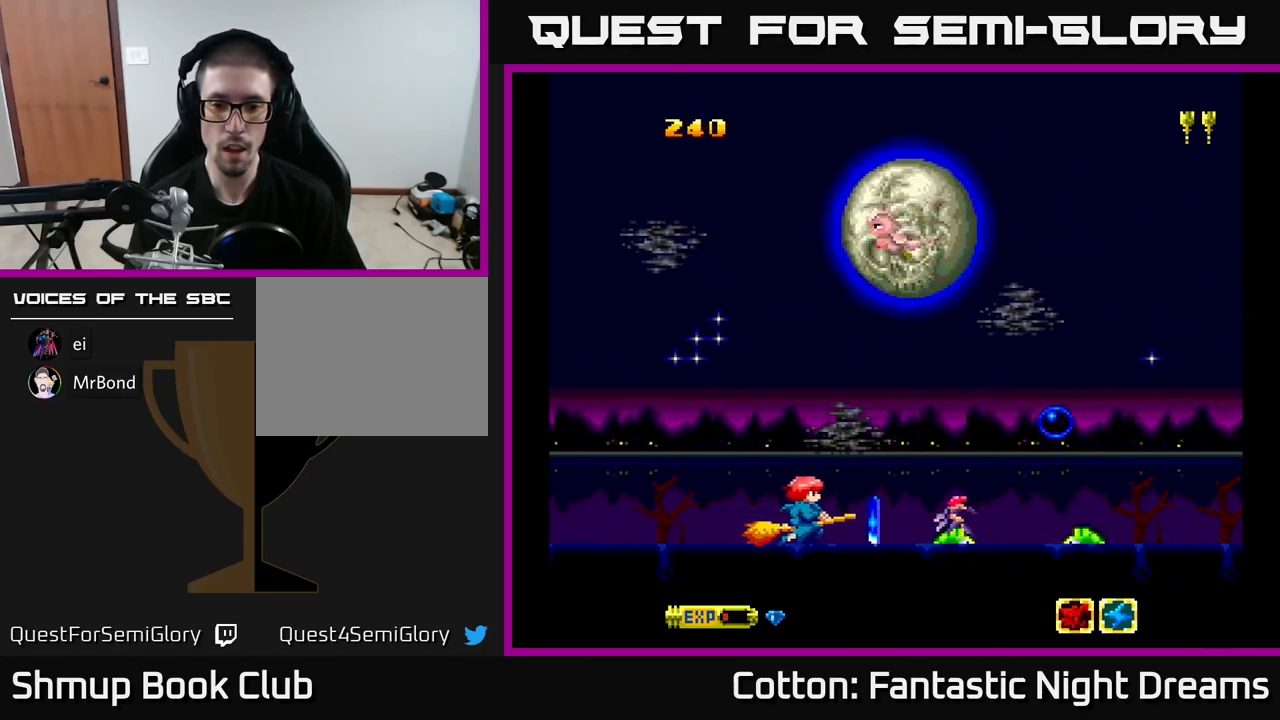
{"buttons": ["DPAD_RIGHT"], "right_stick": "center", "events": [[84, "DPAD_RIGHT", "down"], [217, "DPAD_RIGHT", "up"], [300, "DPAD_UP", "down"], [417, "DPAD_RIGHT", "down"], [451, "DPAD_UP", "up"]]}
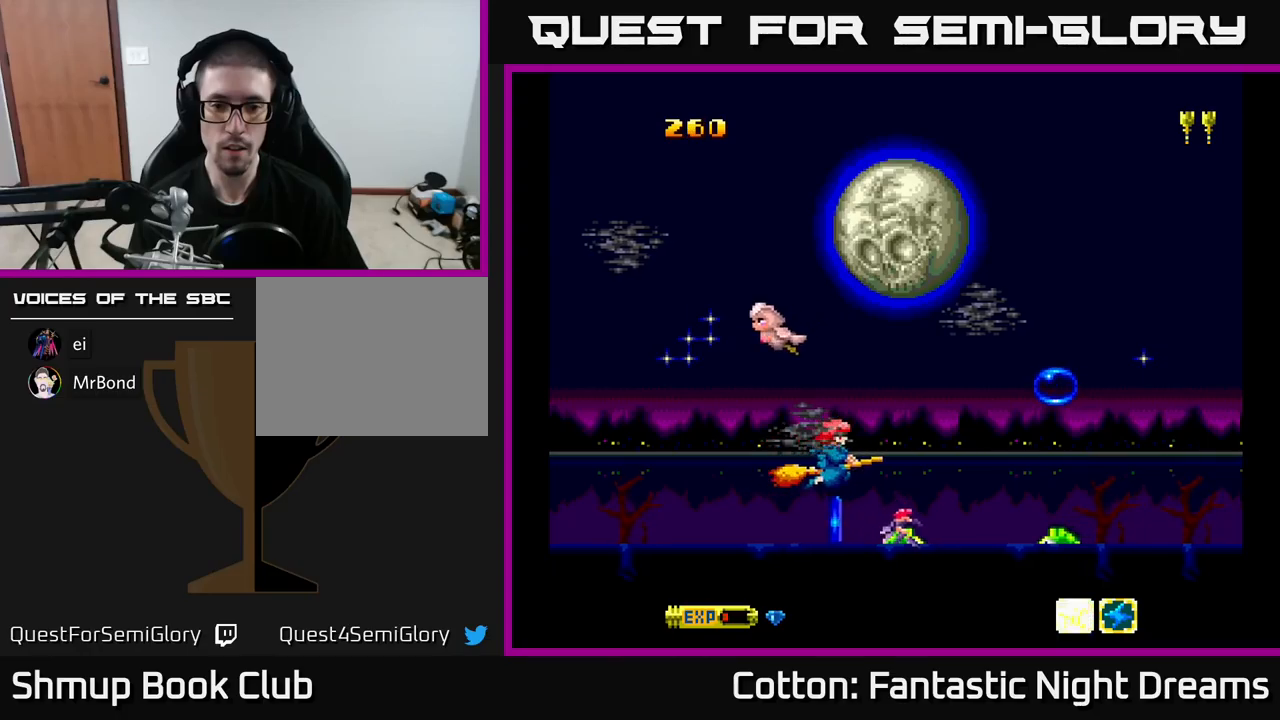
{"buttons": [], "right_stick": "center", "events": [[67, "DPAD_DOWN", "down"], [83, "DPAD_RIGHT", "up"], [133, "DPAD_DOWN", "up"], [250, "DPAD_DOWN", "down"], [333, "DPAD_LEFT", "down"], [350, "DPAD_DOWN", "up"], [400, "DPAD_UP", "down"], [417, "DPAD_UP", "up"], [467, "DPAD_LEFT", "up"]]}
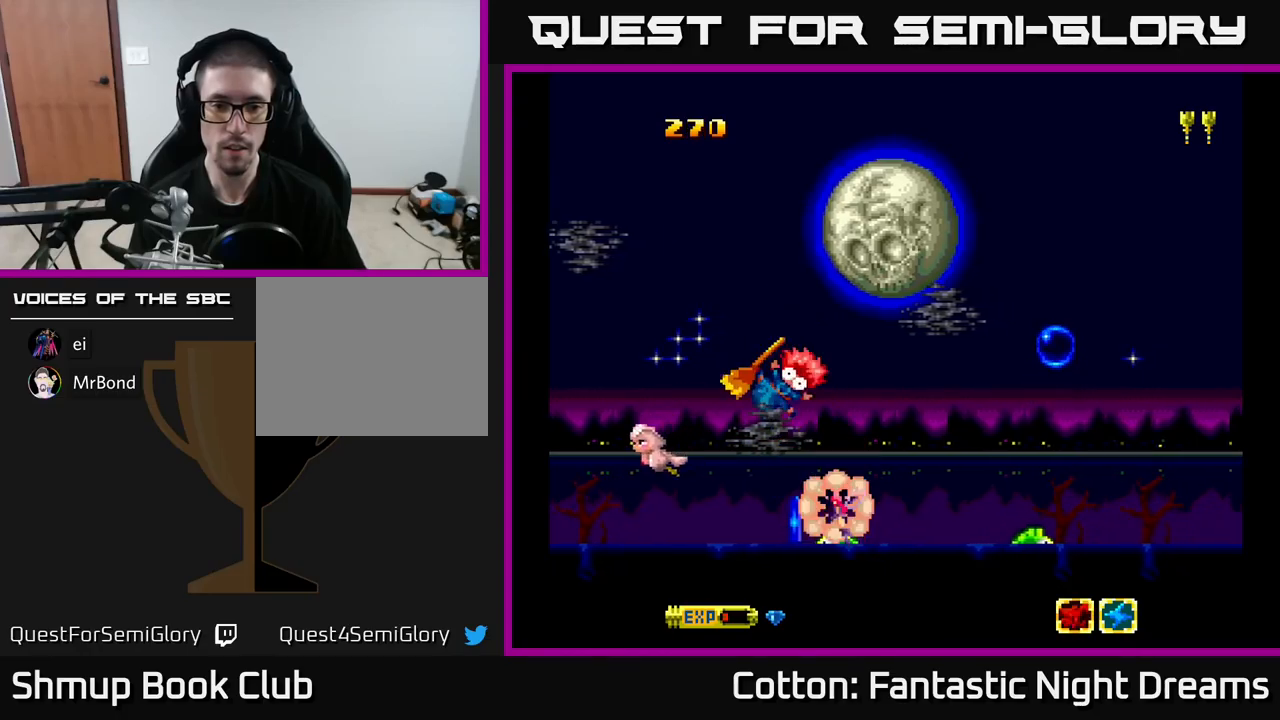
{"buttons": ["R3"], "right_stick": "up-left", "events": [[17, "Y", "down"], [150, "Y", "up"], [183, "DPAD_UP", "down"], [233, "DPAD_UP", "up"], [483, "R3", "down"], [500, "right_stick", "up-left"]]}
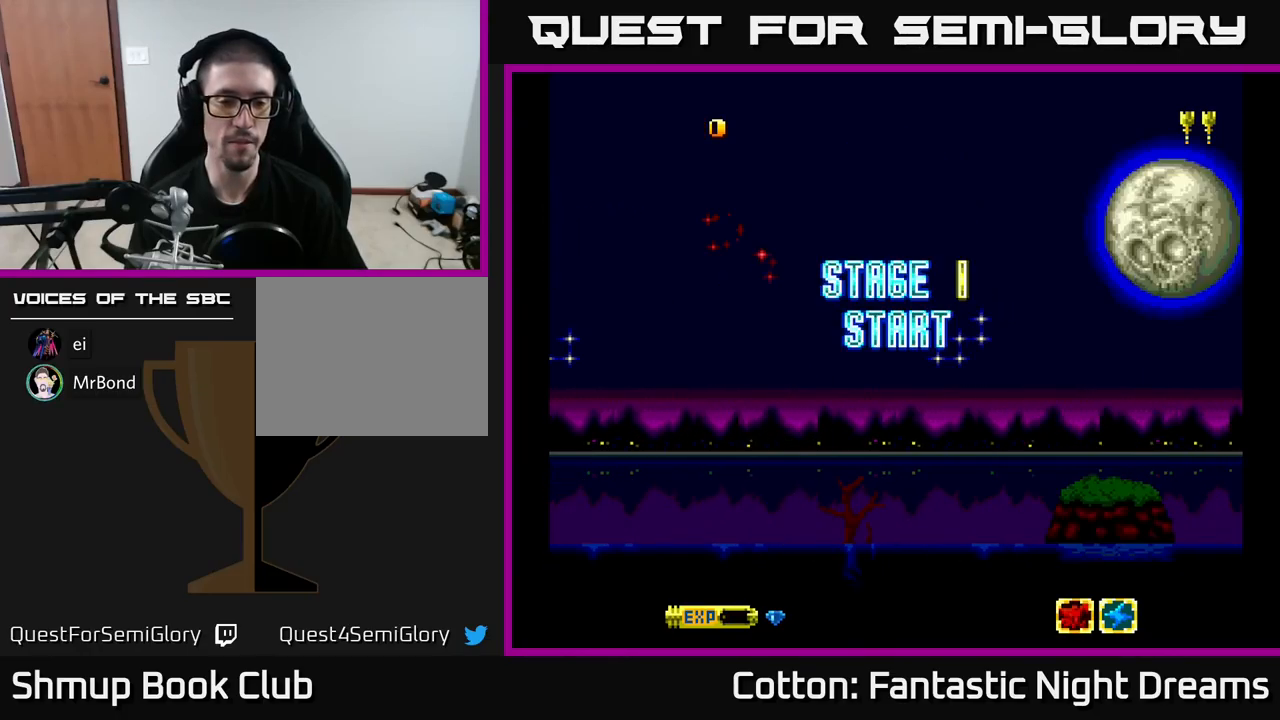
{"buttons": ["START"], "right_stick": "center", "events": [[83, "R3", "up"], [133, "right_stick", "center"], [400, "START", "down"]]}
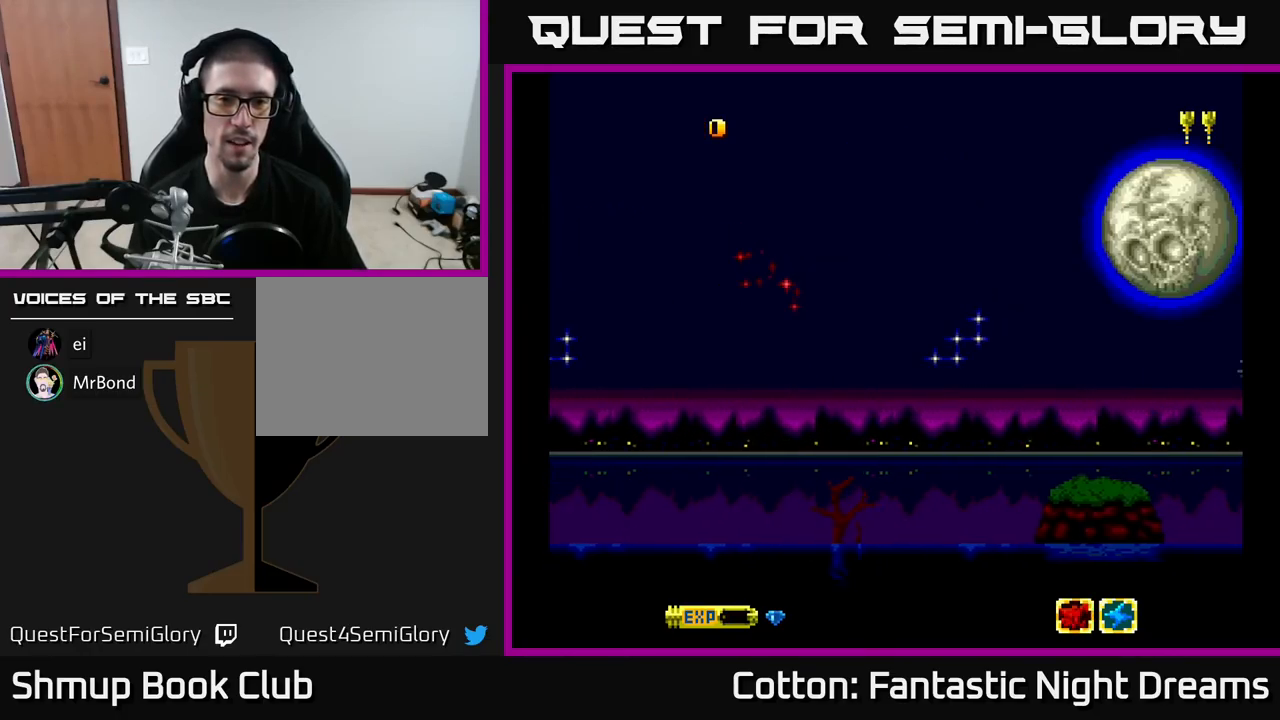
{"buttons": ["Y", "DPAD_DOWN", "DPAD_RIGHT"], "right_stick": "center", "events": [[50, "START", "up"], [183, "DPAD_UP", "down"], [333, "Y", "down"], [400, "DPAD_UP", "up"], [433, "DPAD_RIGHT", "down"], [500, "DPAD_DOWN", "down"]]}
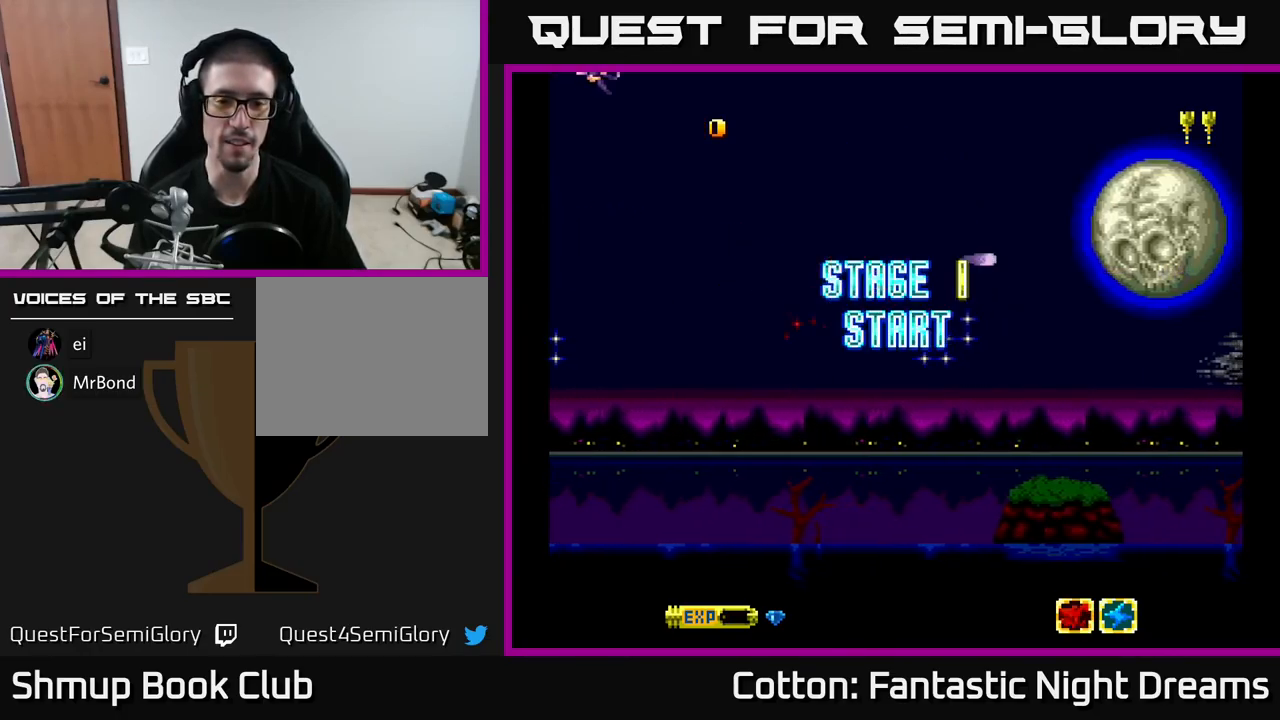
{"buttons": ["Y"], "right_stick": "center", "events": [[133, "Y", "up"], [150, "DPAD_DOWN", "up"], [217, "DPAD_RIGHT", "up"], [250, "Y", "down"]]}
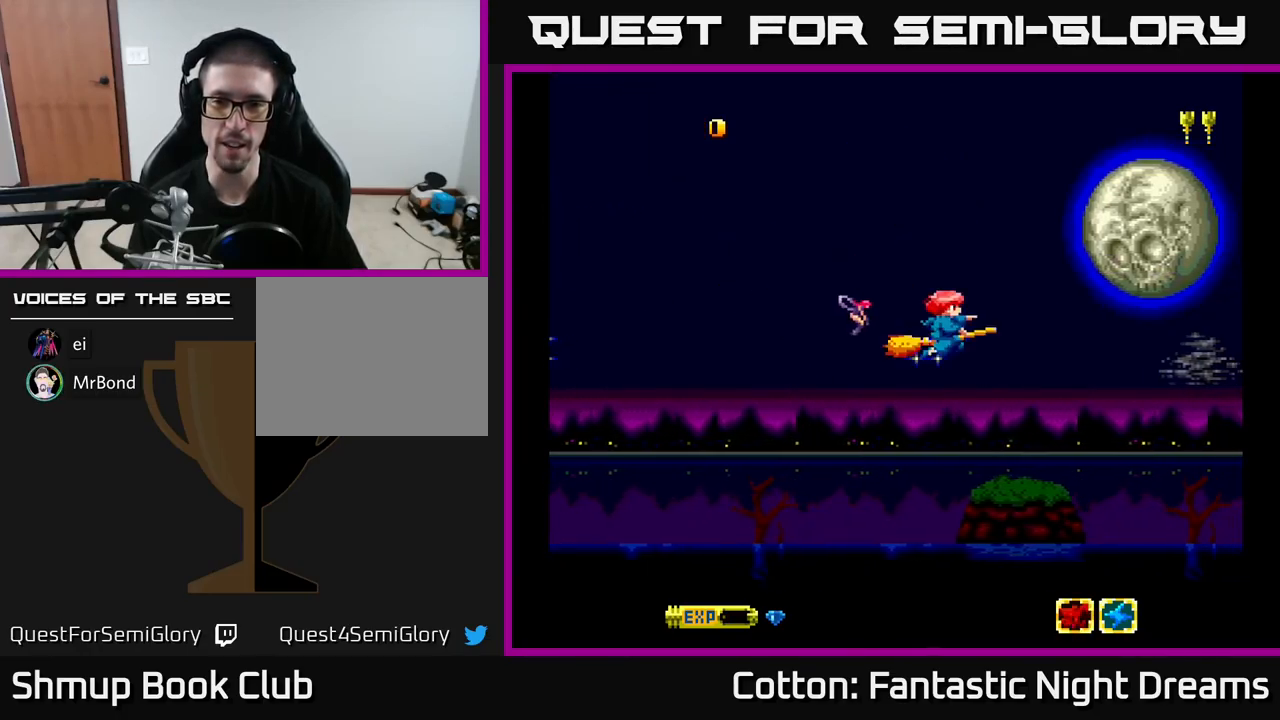
{"buttons": ["Y"], "right_stick": "center", "events": [[50, "DPAD_RIGHT", "down"], [100, "DPAD_DOWN", "down"], [167, "DPAD_DOWN", "up"], [183, "DPAD_RIGHT", "up"], [217, "DPAD_UP", "down"], [283, "DPAD_LEFT", "down"], [367, "DPAD_LEFT", "up"], [467, "DPAD_UP", "up"]]}
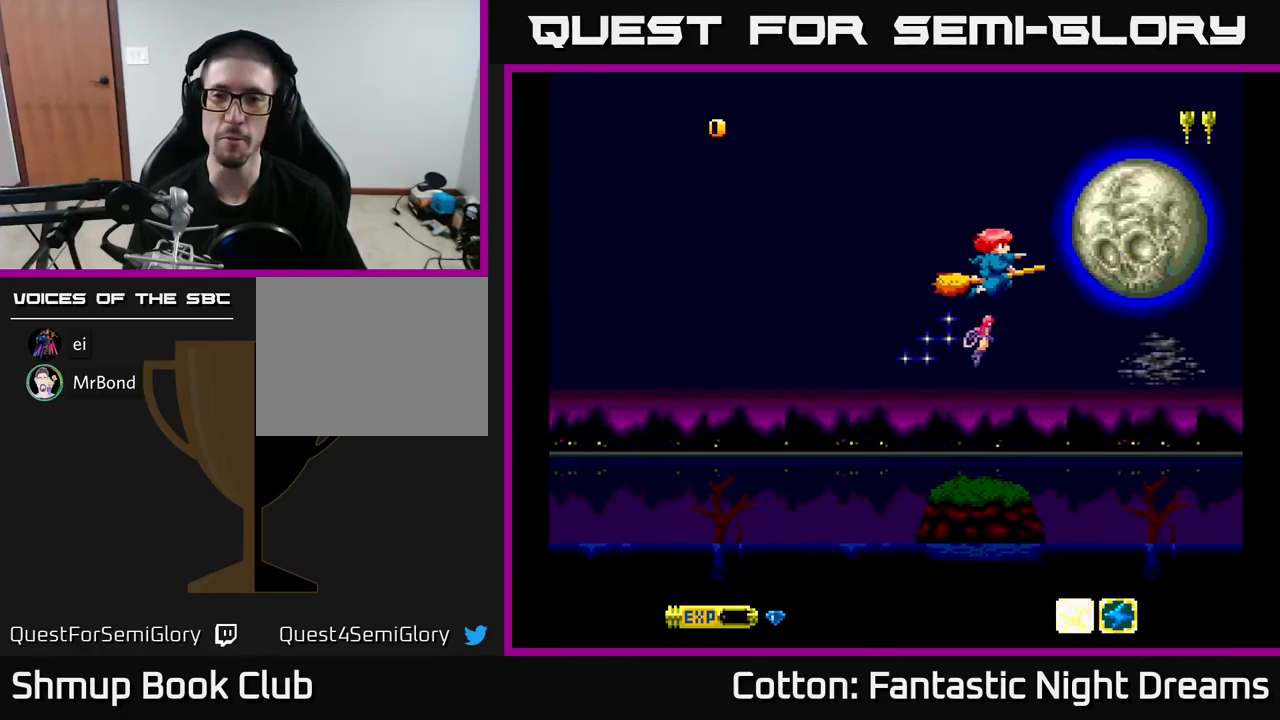
{"buttons": ["Y"], "right_stick": "center", "events": [[317, "DPAD_UP", "down"], [450, "DPAD_UP", "up"]]}
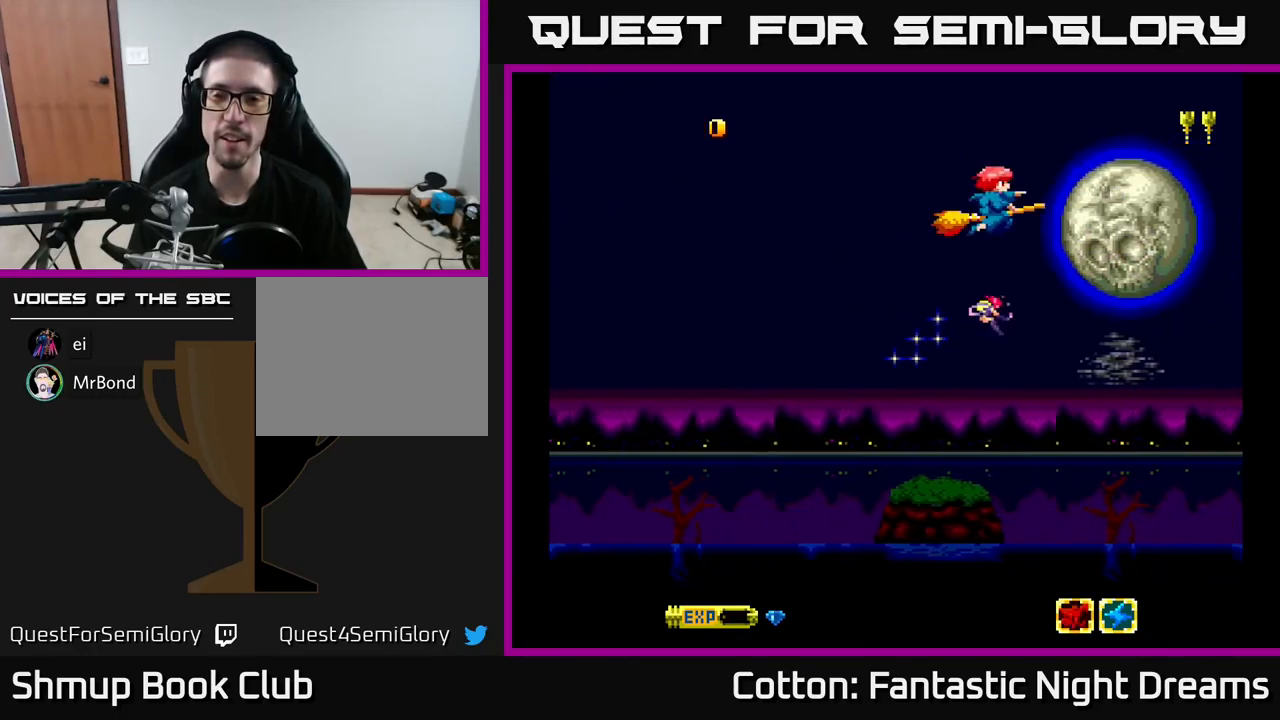
{"buttons": ["Y", "DPAD_DOWN"], "right_stick": "center", "events": [[183, "DPAD_DOWN", "down"]]}
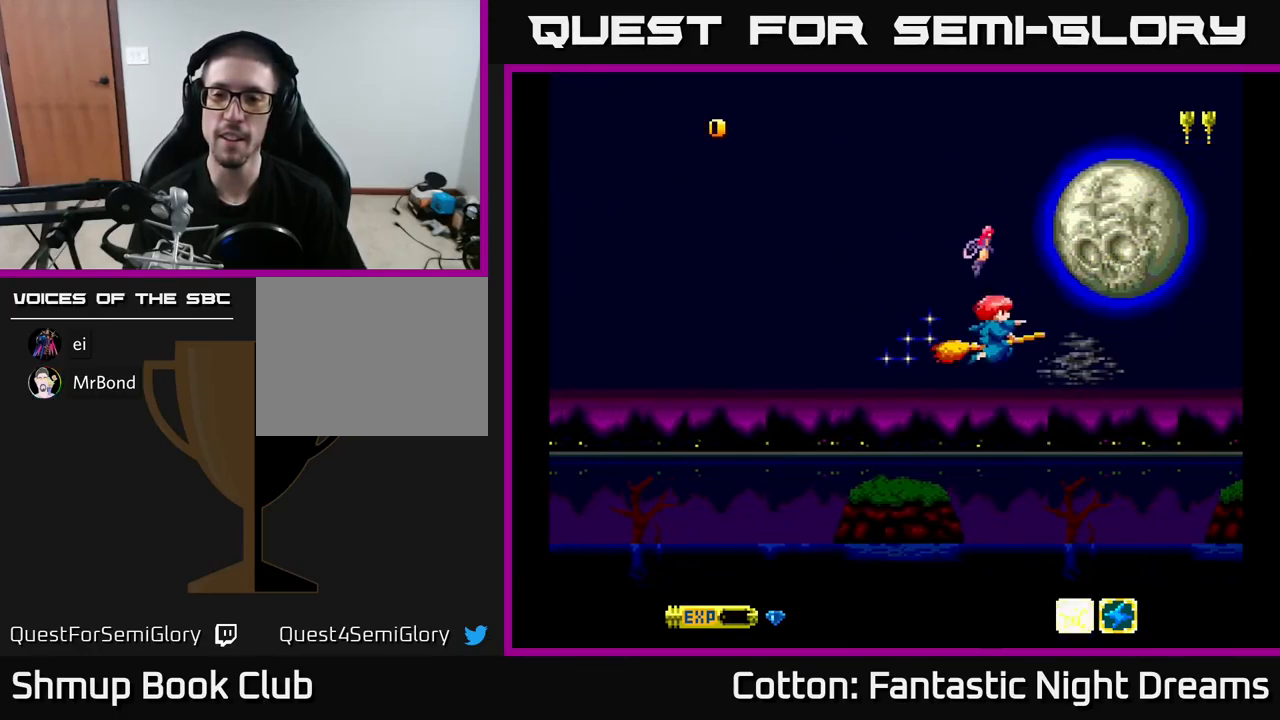
{"buttons": ["Y", "DPAD_DOWN"], "right_stick": "center", "events": []}
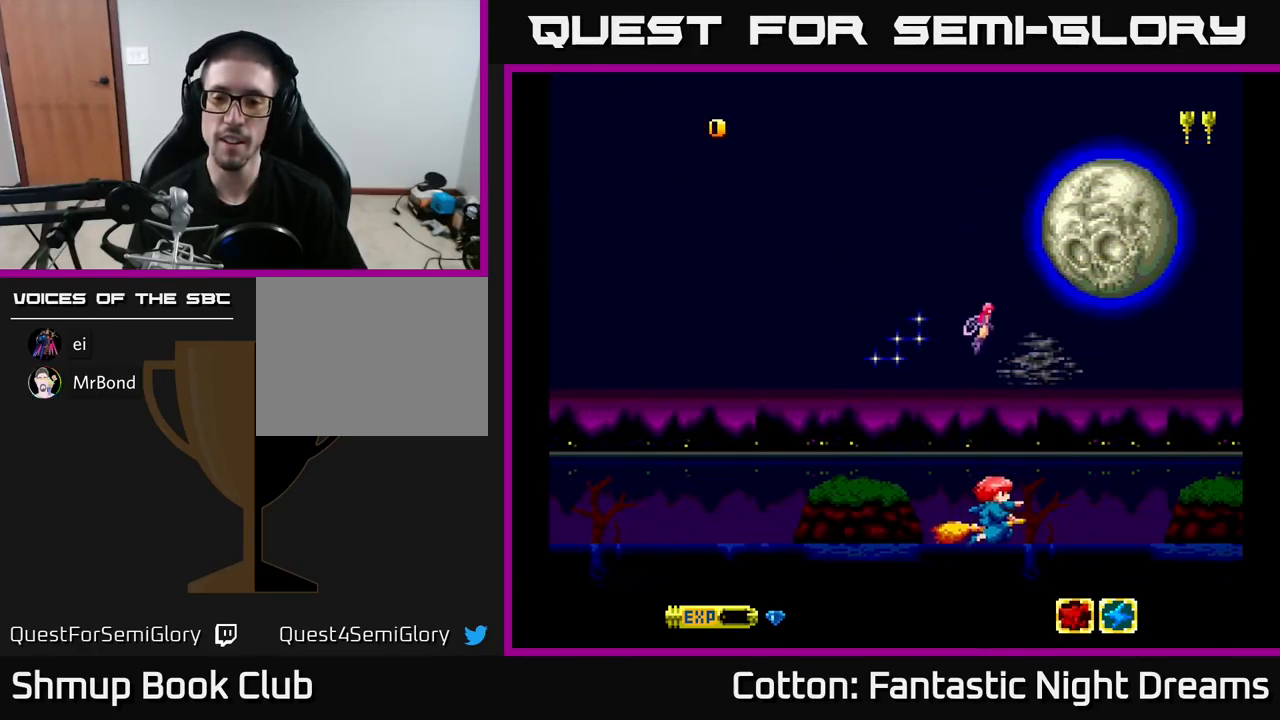
{"buttons": ["Y", "DPAD_LEFT"], "right_stick": "center", "events": [[67, "DPAD_RIGHT", "down"], [317, "DPAD_RIGHT", "up"], [367, "DPAD_LEFT", "down"], [417, "DPAD_DOWN", "up"]]}
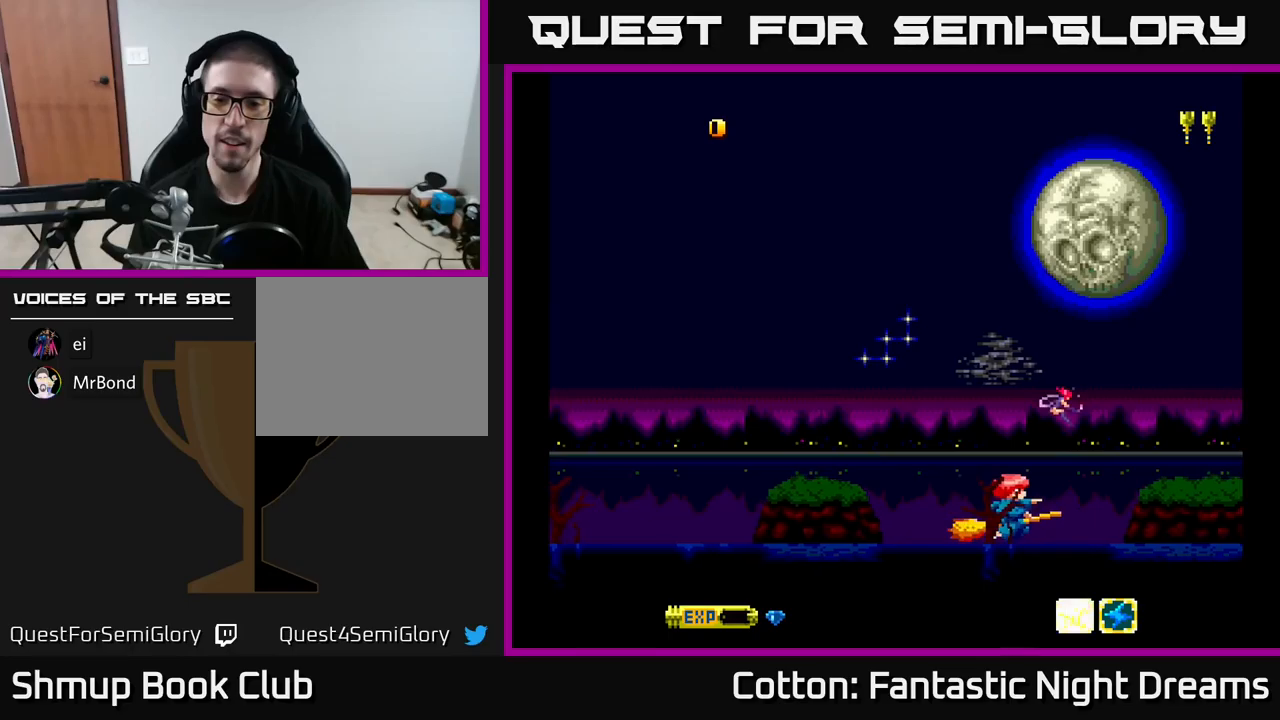
{"buttons": ["Y", "DPAD_UP"], "right_stick": "center", "events": [[317, "DPAD_LEFT", "up"], [317, "DPAD_UP", "down"]]}
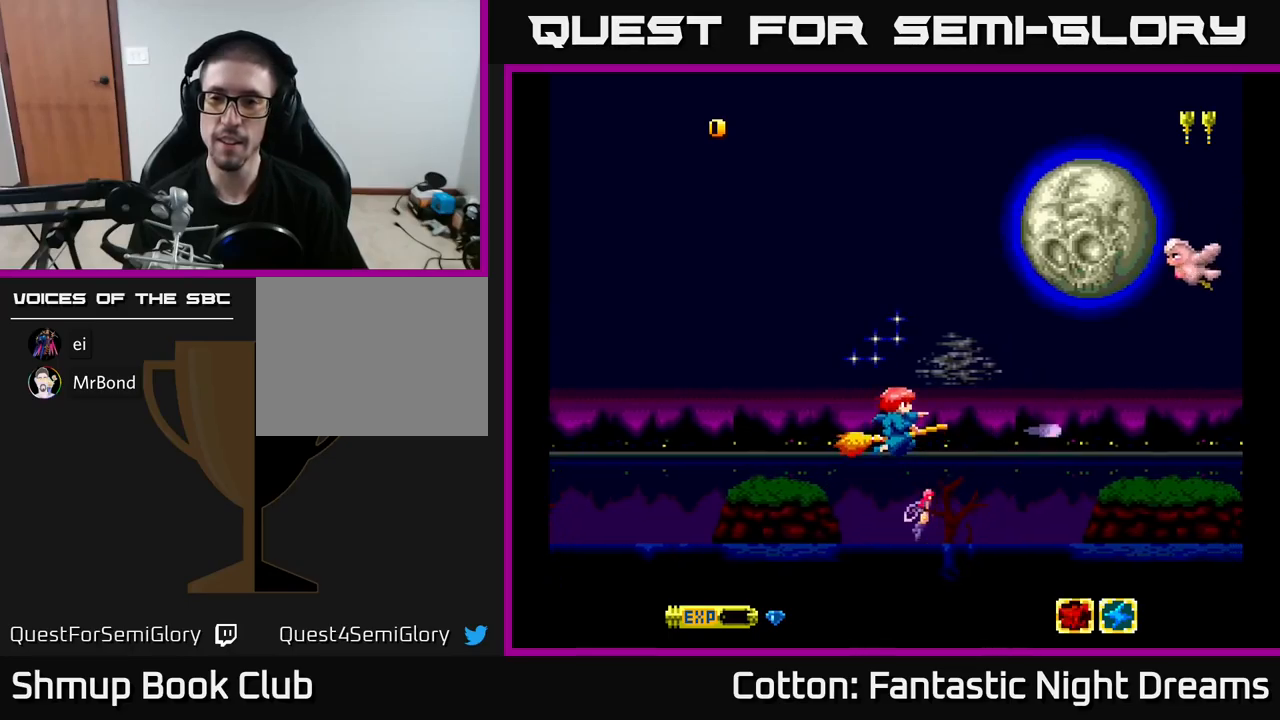
{"buttons": ["Y"], "right_stick": "center", "events": [[200, "DPAD_RIGHT", "down"], [250, "DPAD_UP", "up"], [267, "DPAD_RIGHT", "up"]]}
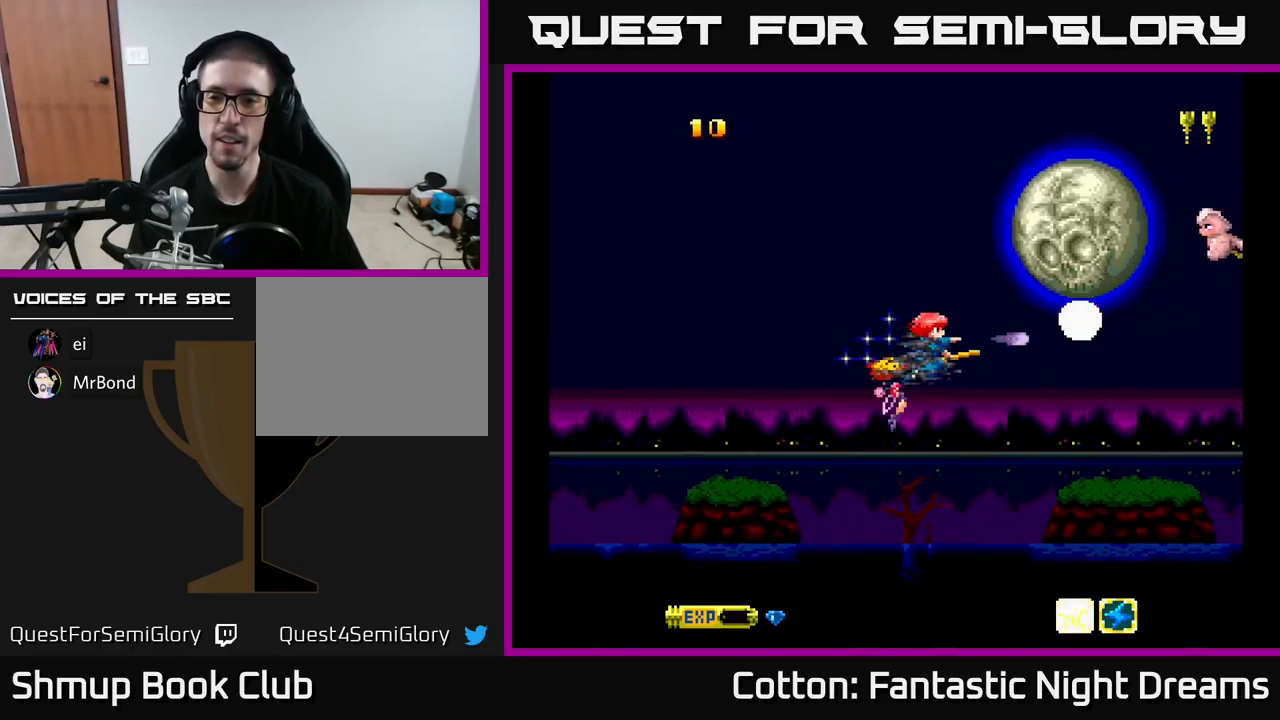
{"buttons": ["Y", "DPAD_LEFT"], "right_stick": "center", "events": [[217, "DPAD_RIGHT", "down"], [467, "DPAD_RIGHT", "up"], [500, "DPAD_LEFT", "down"]]}
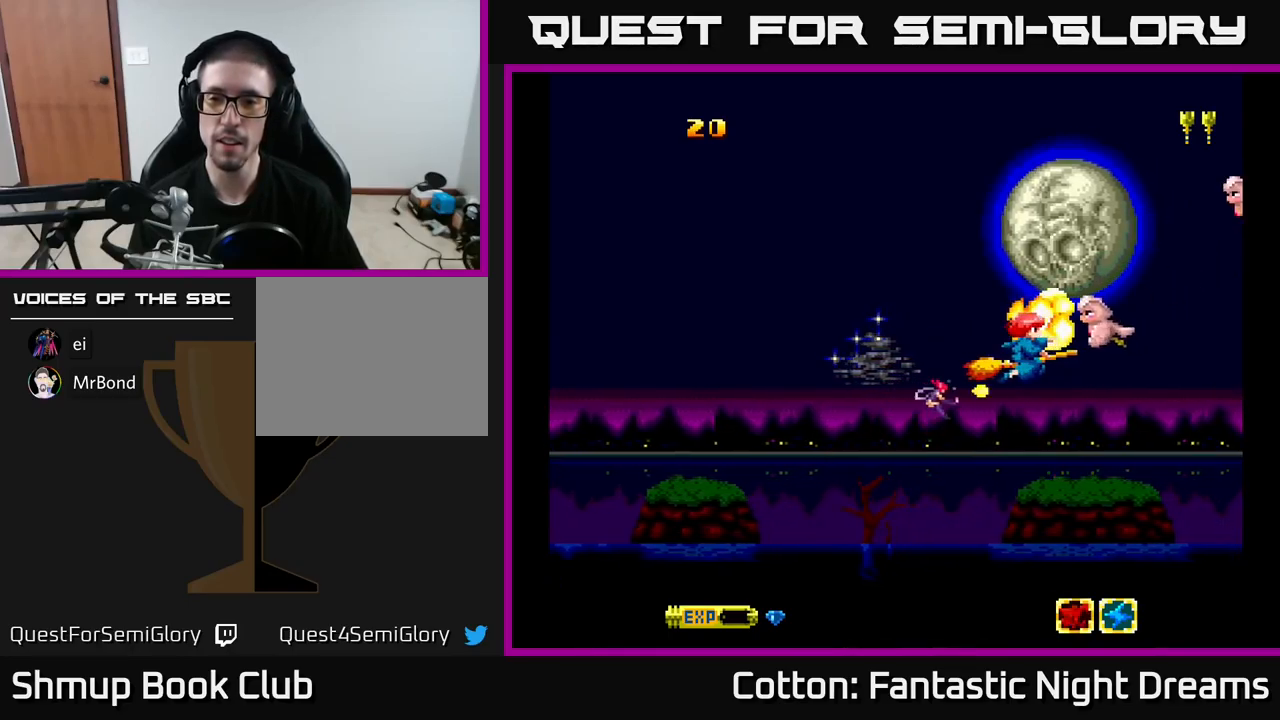
{"buttons": ["Y"], "right_stick": "center", "events": [[267, "DPAD_LEFT", "up"], [284, "DPAD_UP", "down"], [367, "DPAD_UP", "up"]]}
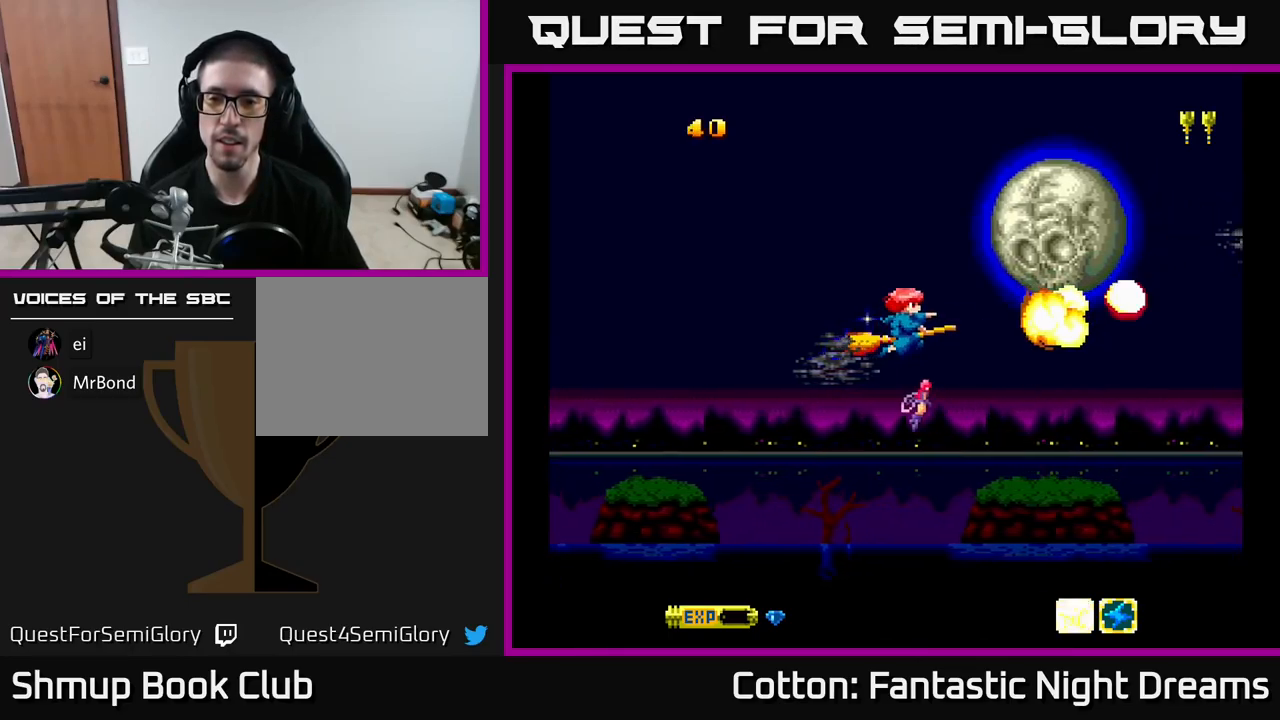
{"buttons": ["Y"], "right_stick": "center", "events": [[34, "DPAD_RIGHT", "down"], [150, "DPAD_RIGHT", "up"]]}
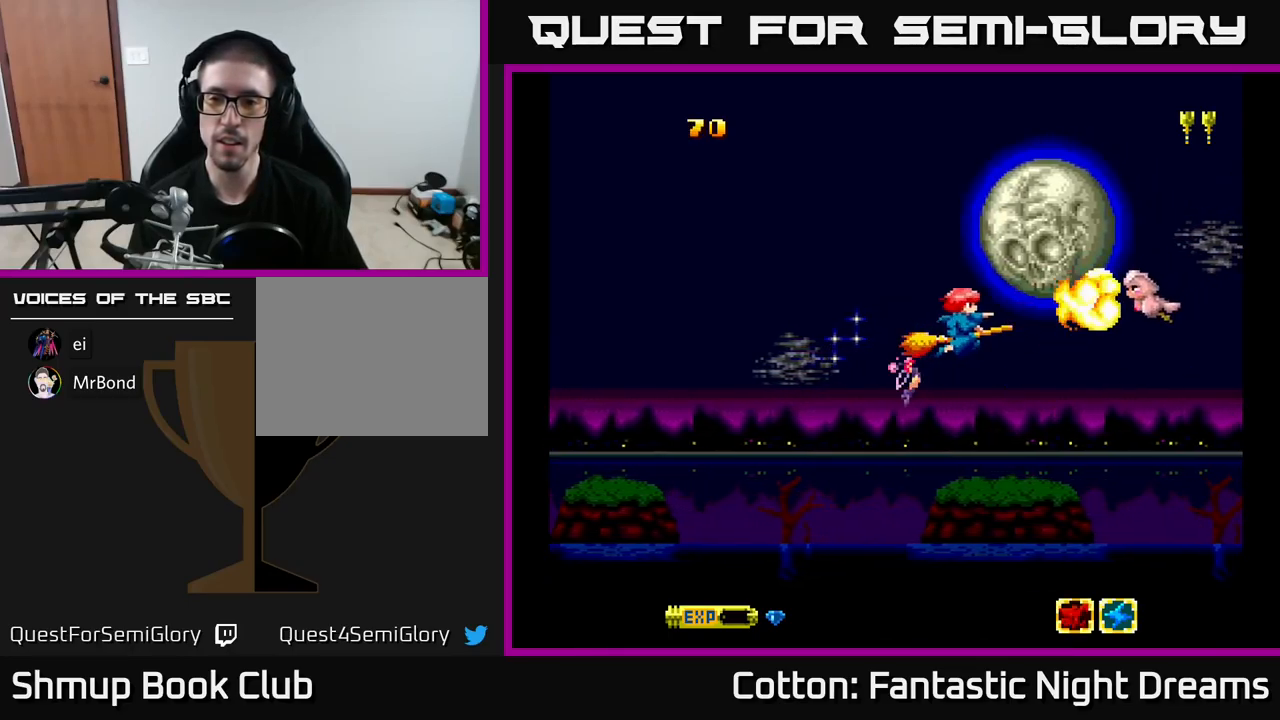
{"buttons": ["Y"], "right_stick": "center", "events": []}
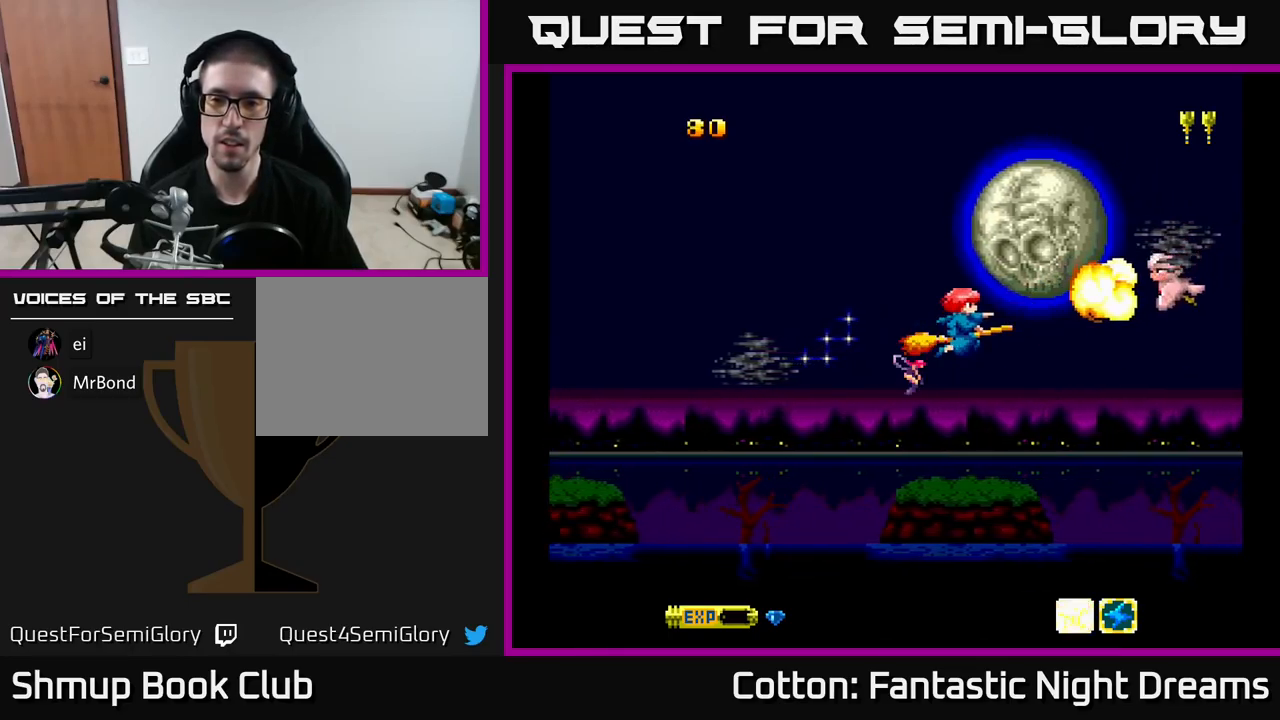
{"buttons": ["Y"], "right_stick": "center", "events": [[300, "DPAD_RIGHT", "down"], [400, "DPAD_RIGHT", "up"]]}
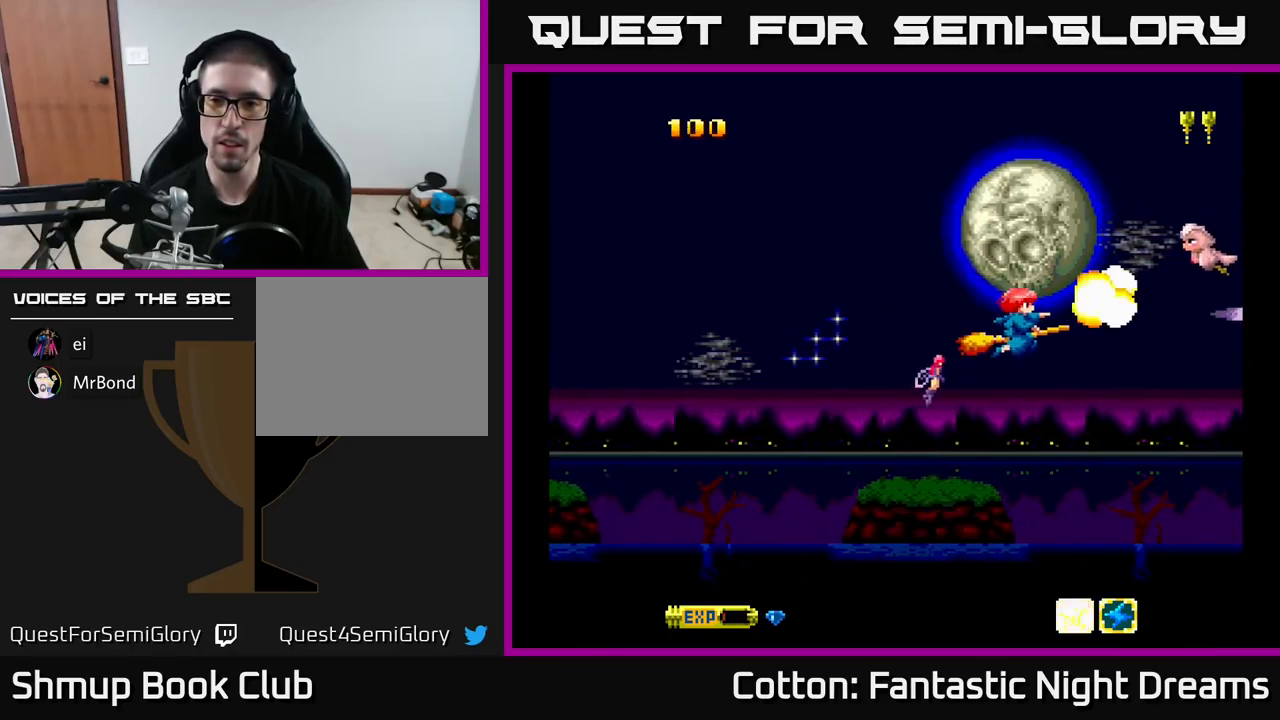
{"buttons": ["Y"], "right_stick": "center", "events": []}
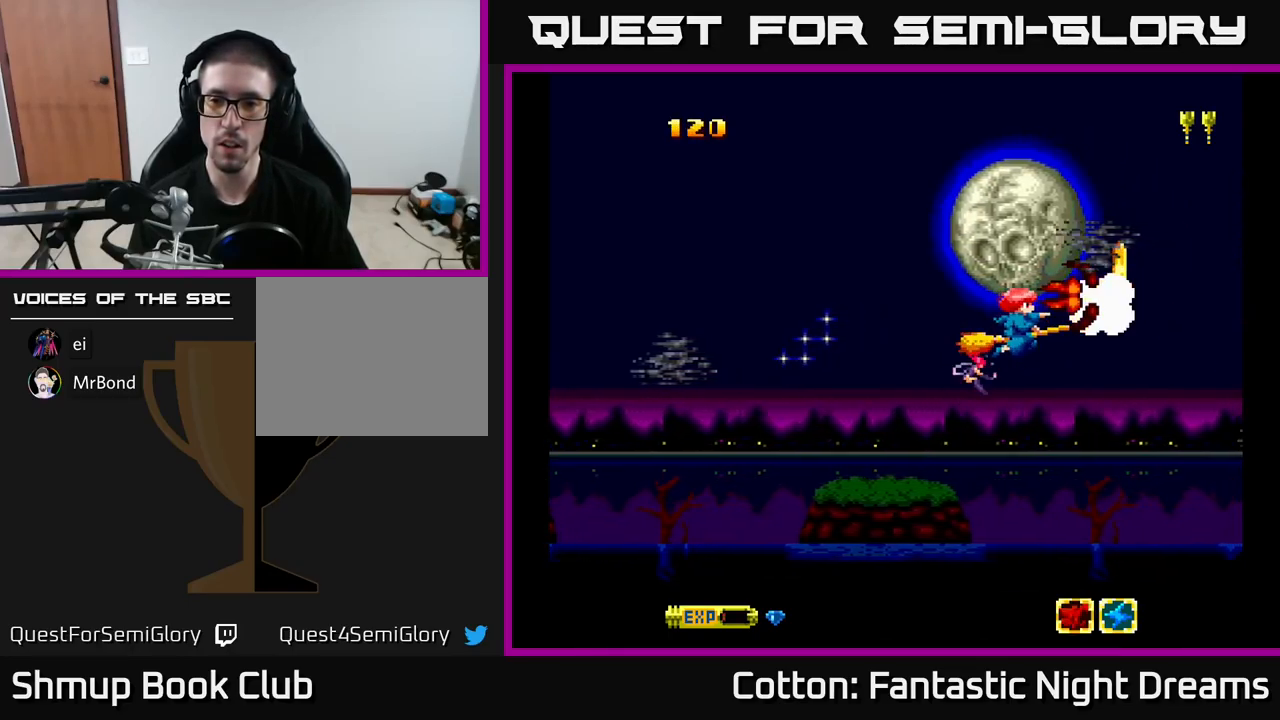
{"buttons": ["DPAD_DOWN"], "right_stick": "center", "events": [[134, "Y", "up"], [417, "DPAD_DOWN", "down"]]}